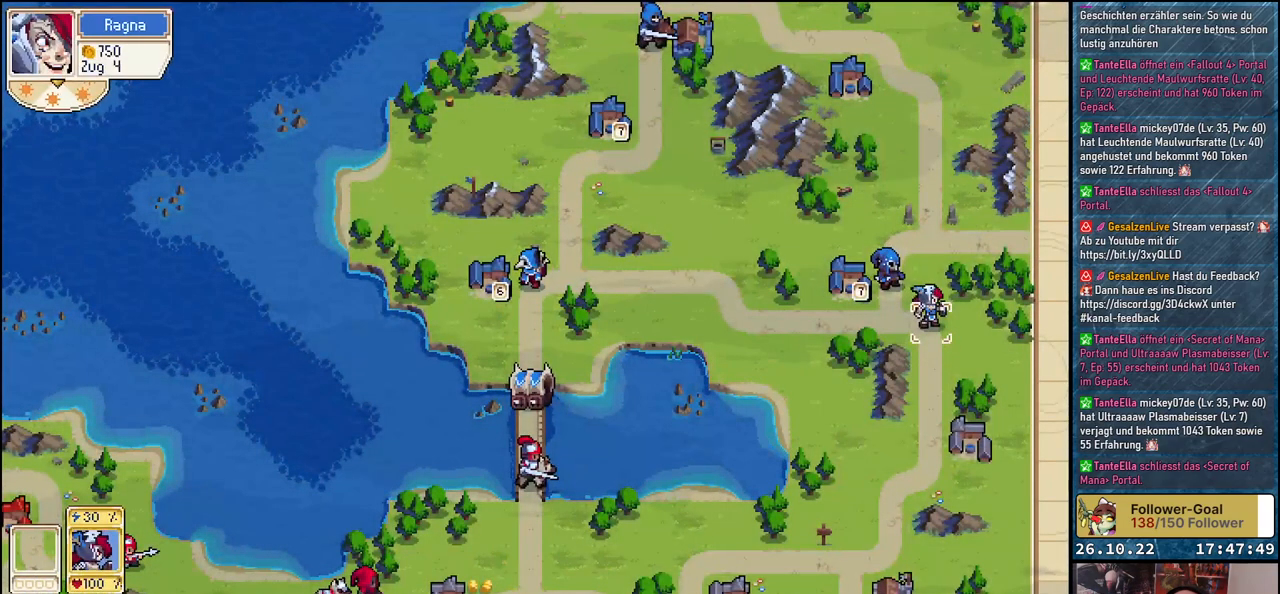
Gameplay with a controller (Xbox layout); each line is a JSON object with the inputs held at the frame after it. "events" lists button and stick changes between this image and that frame as [ms after this image, input, new state], when the widget could be followed in between. Not read: left_stick right_stick.
{"buttons": [], "events": [[167, "DPAD_UP", "down"], [283, "DPAD_UP", "up"], [383, "DPAD_UP", "down"], [483, "DPAD_UP", "up"]]}
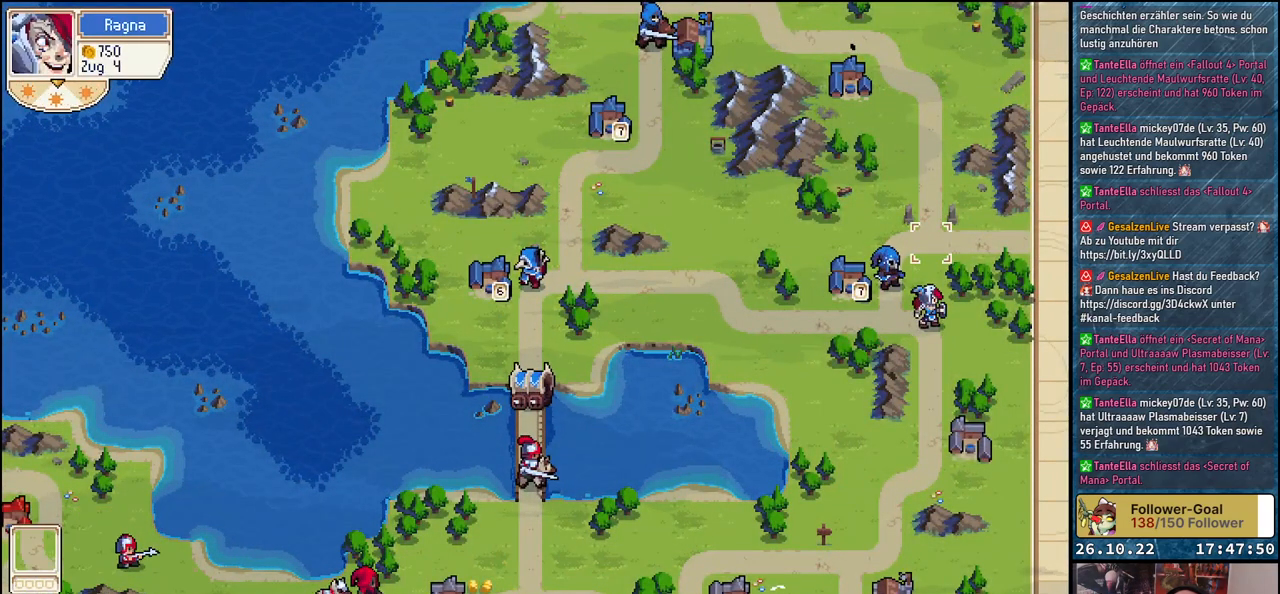
{"buttons": ["DPAD_LEFT"], "events": [[50, "DPAD_UP", "down"], [150, "DPAD_UP", "up"], [417, "DPAD_LEFT", "down"]]}
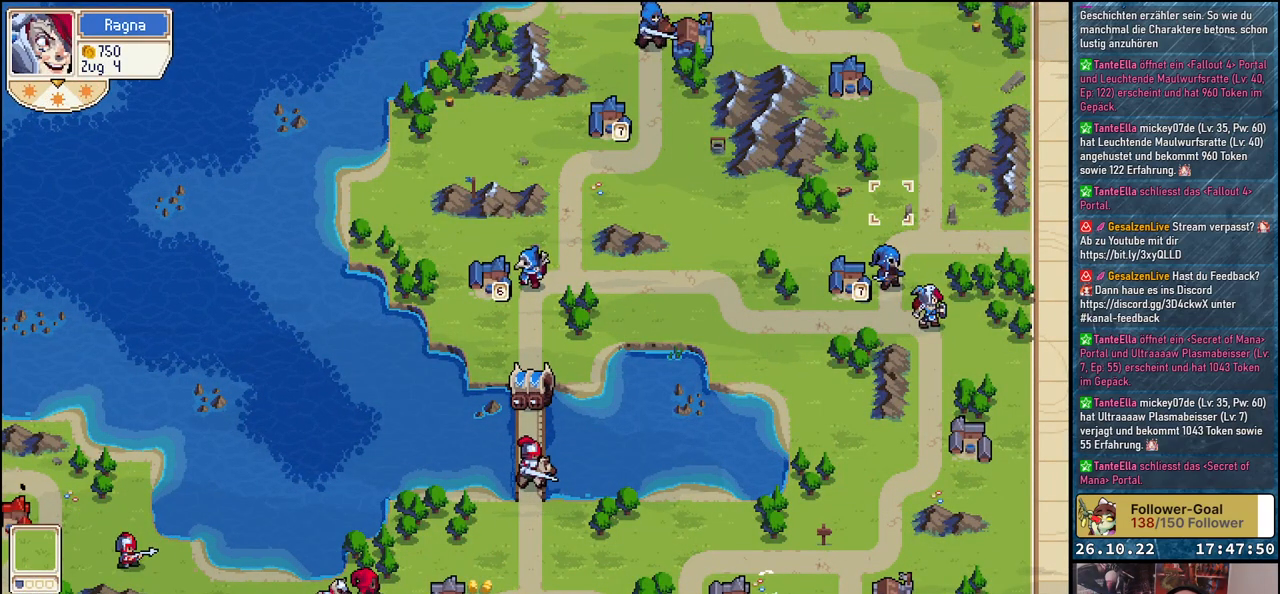
{"buttons": ["DPAD_LEFT"], "events": []}
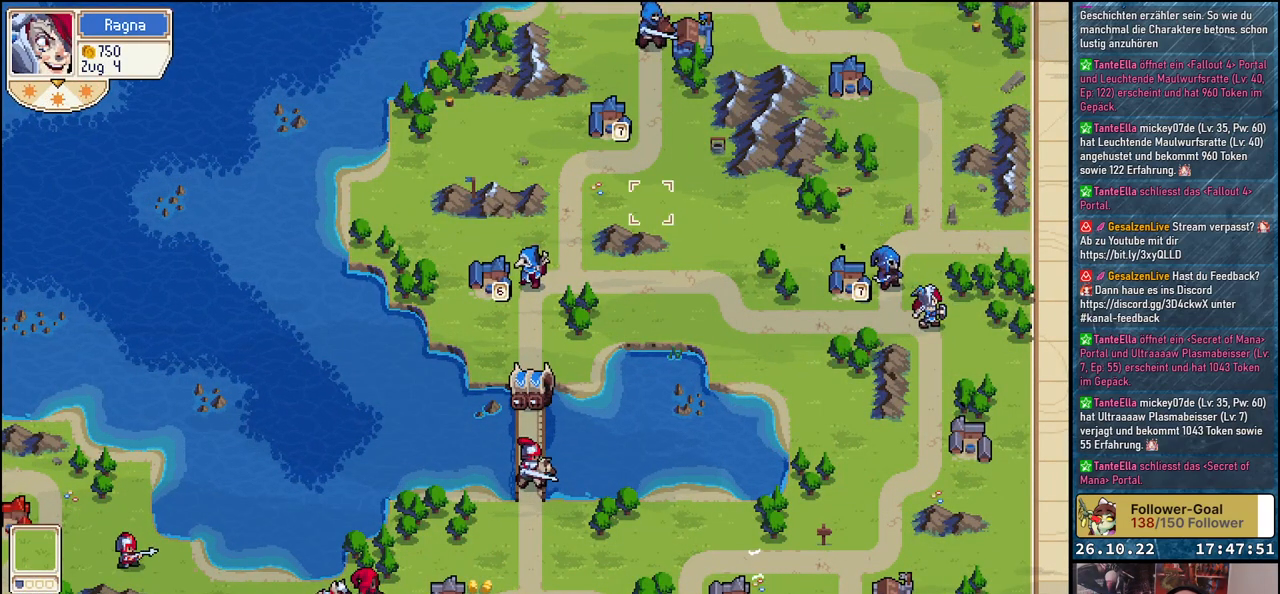
{"buttons": [], "events": [[200, "DPAD_LEFT", "up"], [283, "DPAD_DOWN", "down"], [450, "DPAD_DOWN", "up"]]}
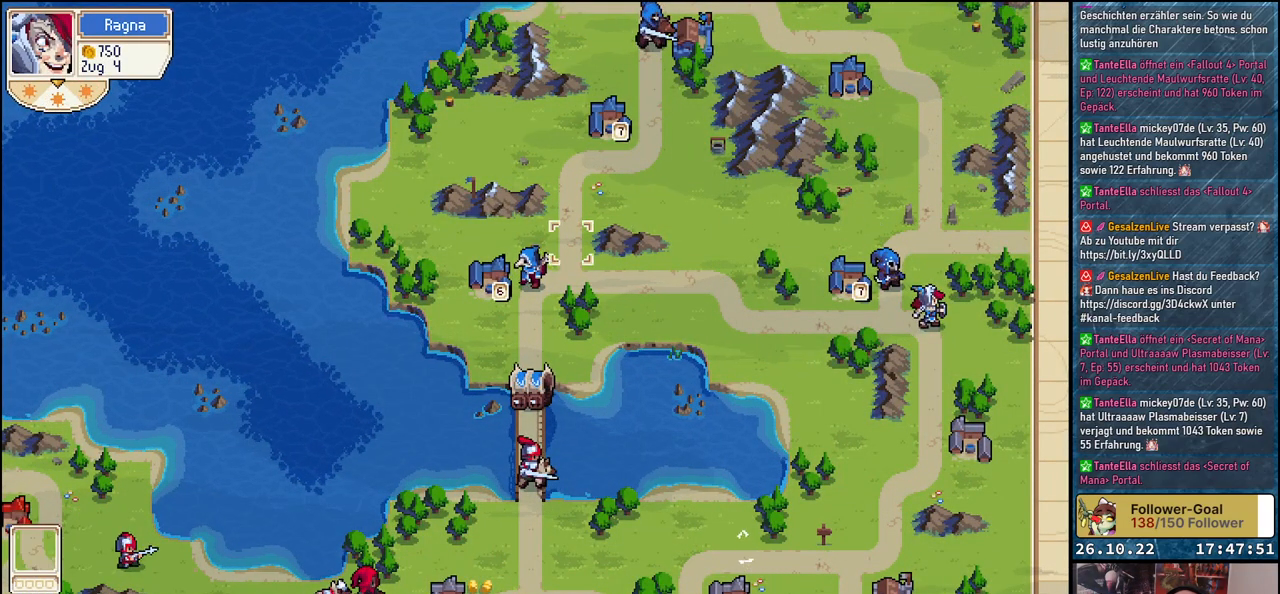
{"buttons": ["A"], "events": [[33, "DPAD_LEFT", "down"], [150, "DPAD_LEFT", "up"], [233, "DPAD_DOWN", "down"], [367, "DPAD_DOWN", "up"], [417, "A", "down"]]}
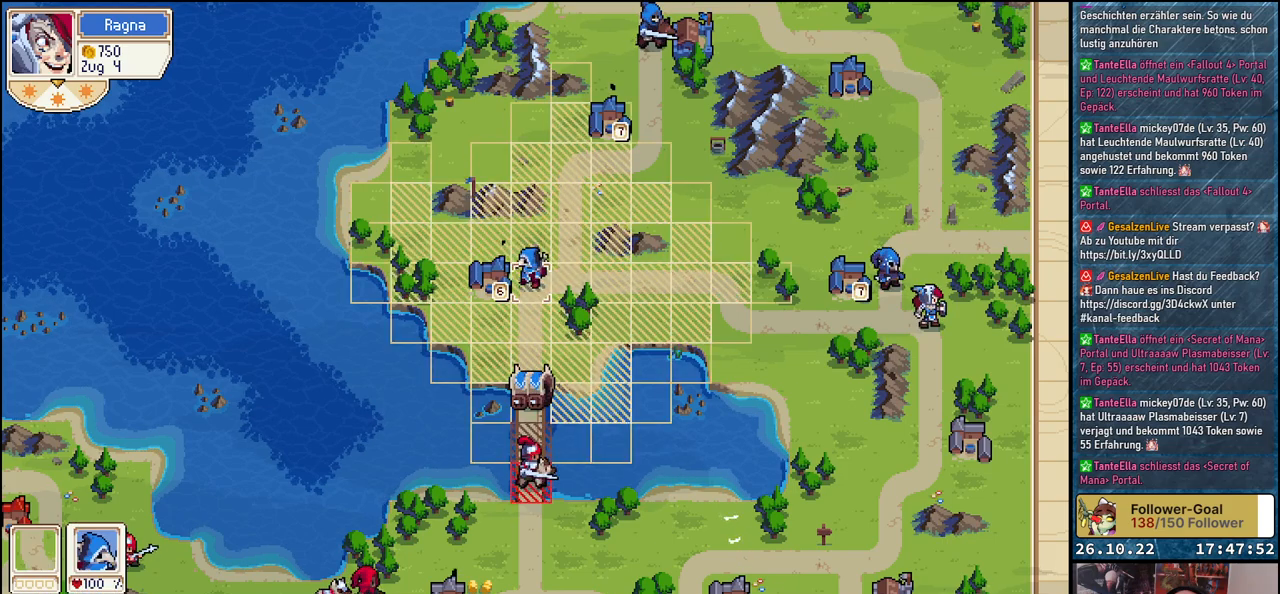
{"buttons": [], "events": [[50, "A", "up"], [117, "DPAD_DOWN", "down"], [500, "DPAD_DOWN", "up"]]}
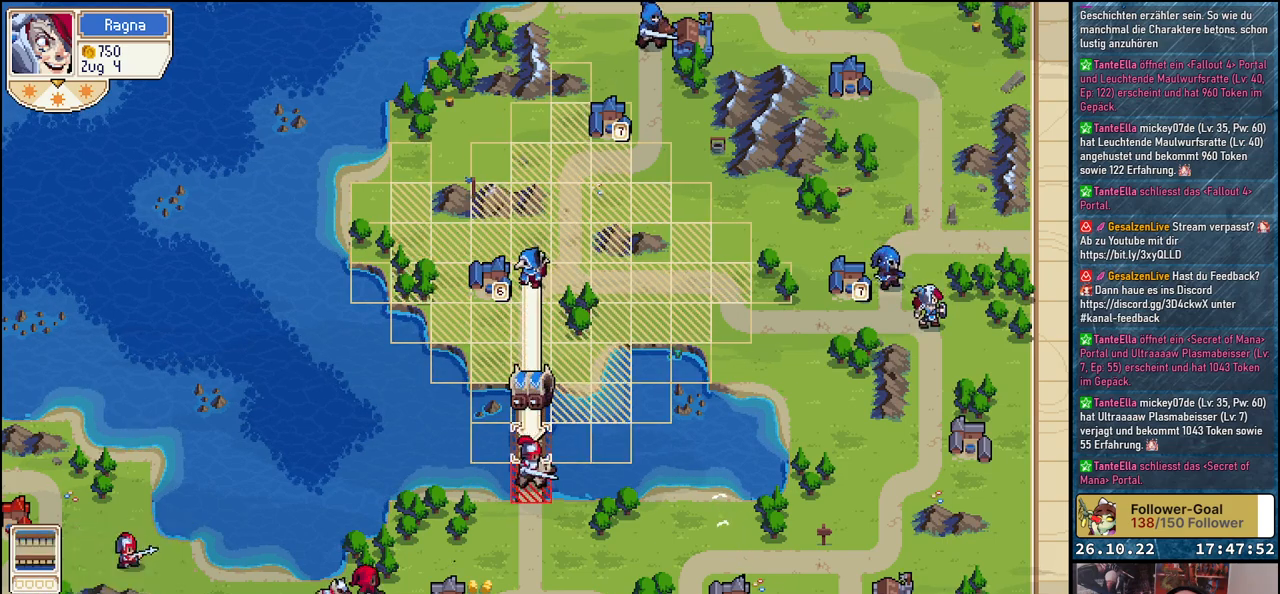
{"buttons": [], "events": [[300, "DPAD_DOWN", "down"], [417, "DPAD_DOWN", "up"]]}
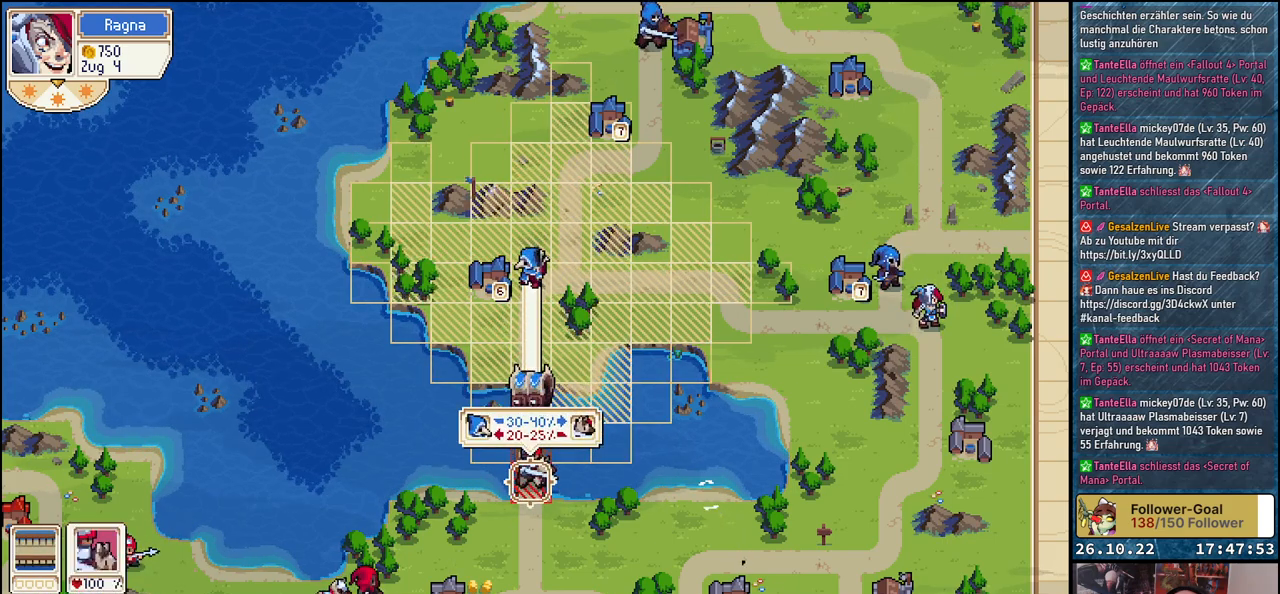
{"buttons": [], "events": []}
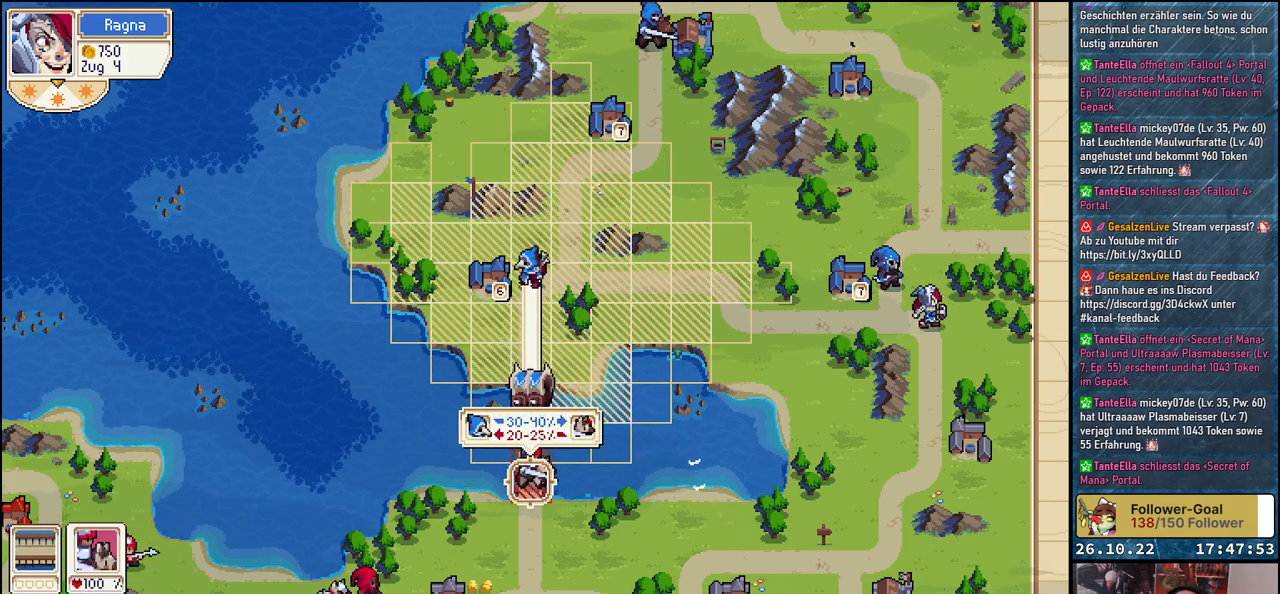
{"buttons": [], "events": []}
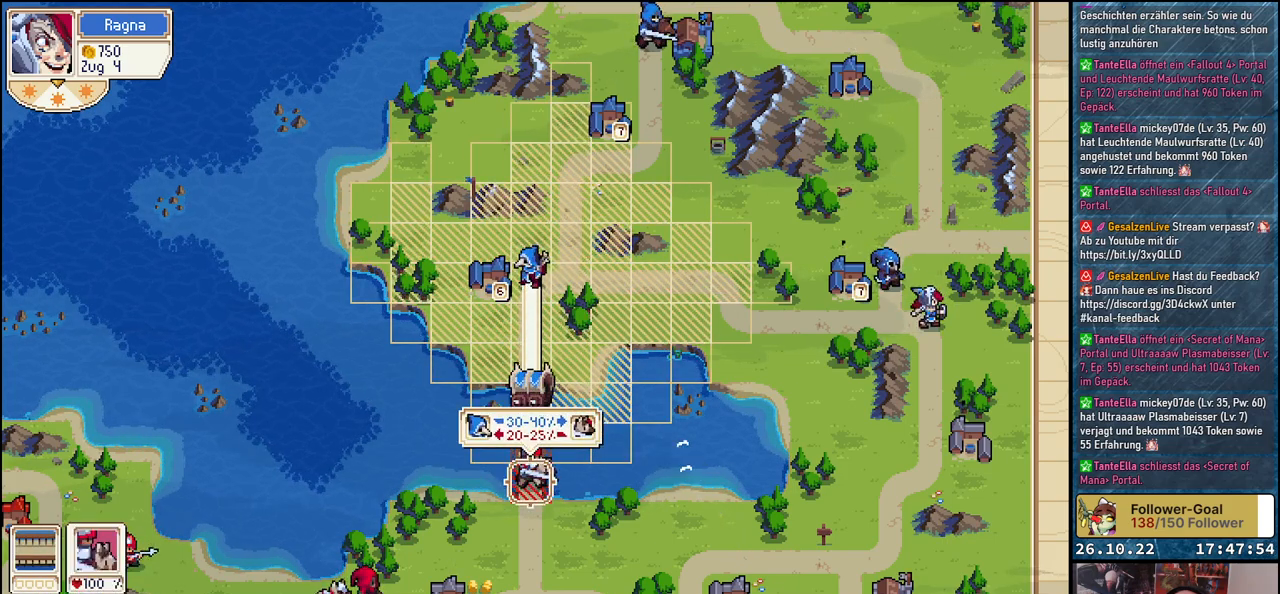
{"buttons": [], "events": []}
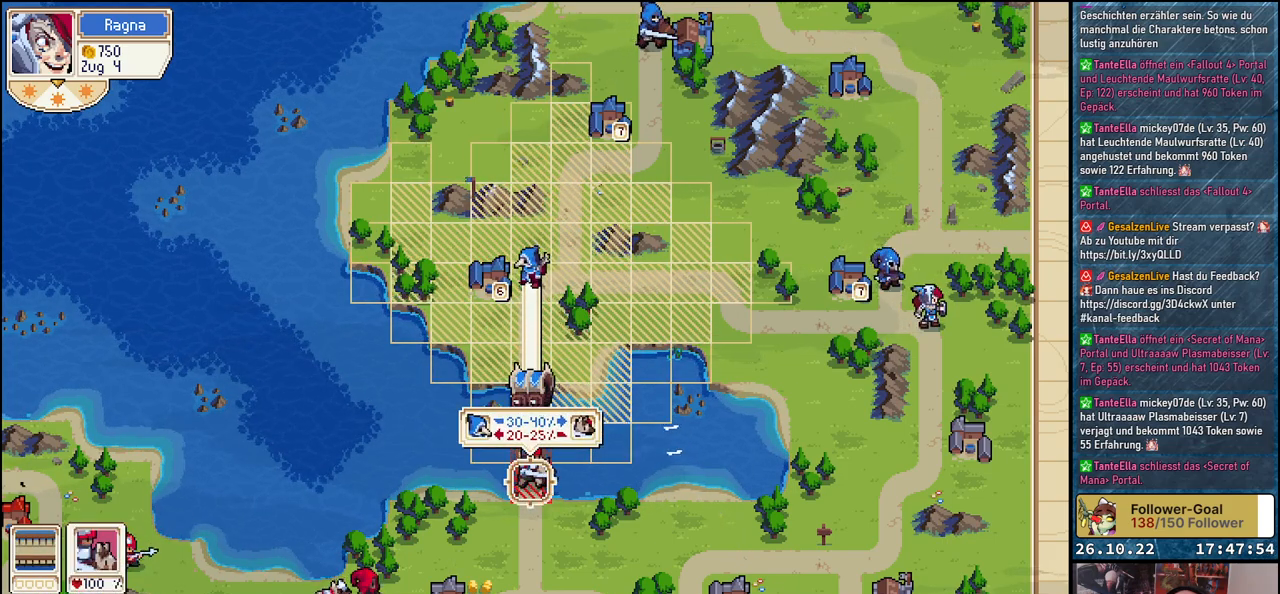
{"buttons": [], "events": []}
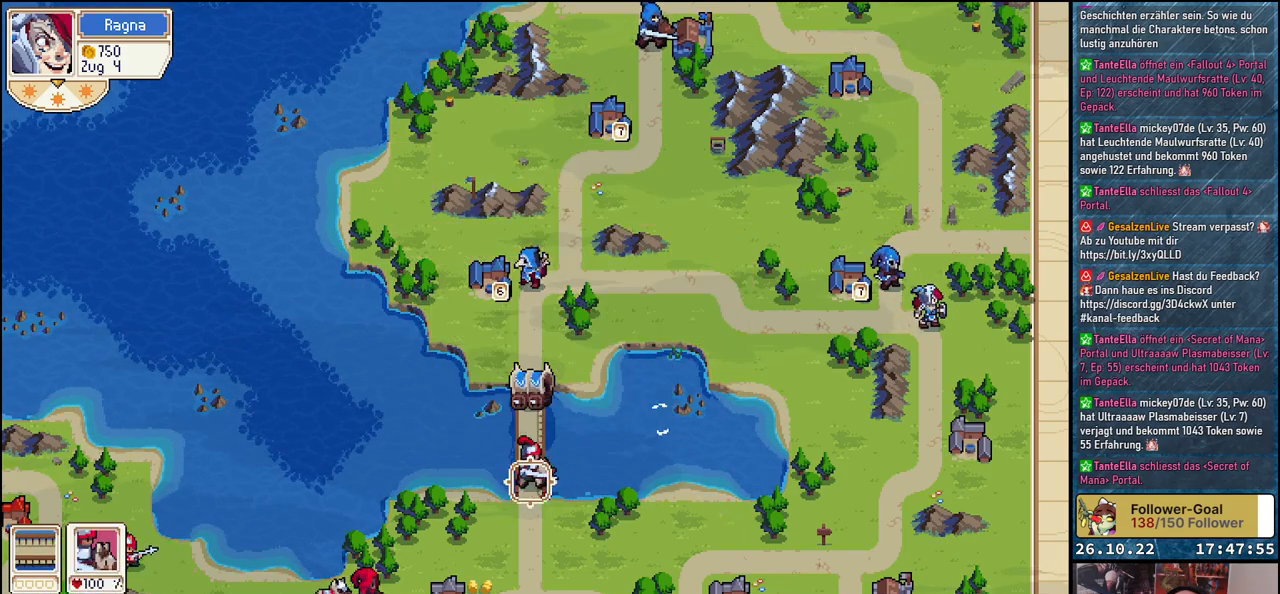
{"buttons": ["DPAD_RIGHT"], "events": [[17, "B", "down"], [83, "B", "up"], [283, "DPAD_RIGHT", "down"]]}
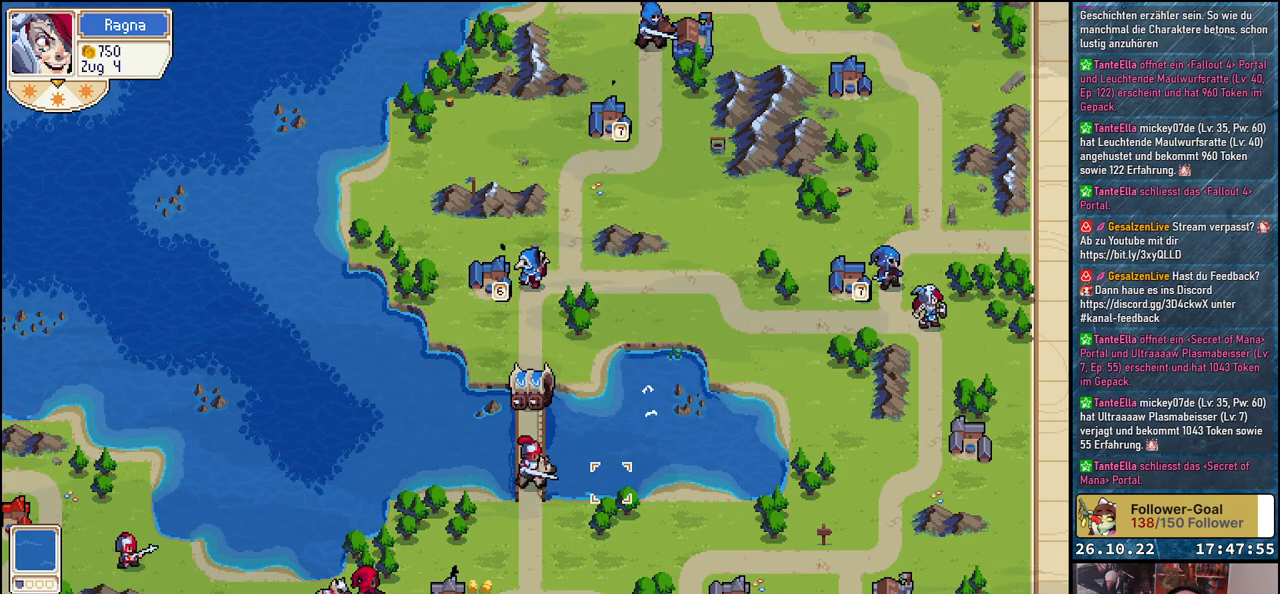
{"buttons": ["DPAD_UP"], "events": [[83, "DPAD_RIGHT", "up"], [183, "DPAD_LEFT", "down"], [233, "DPAD_UP", "down"], [467, "DPAD_LEFT", "up"]]}
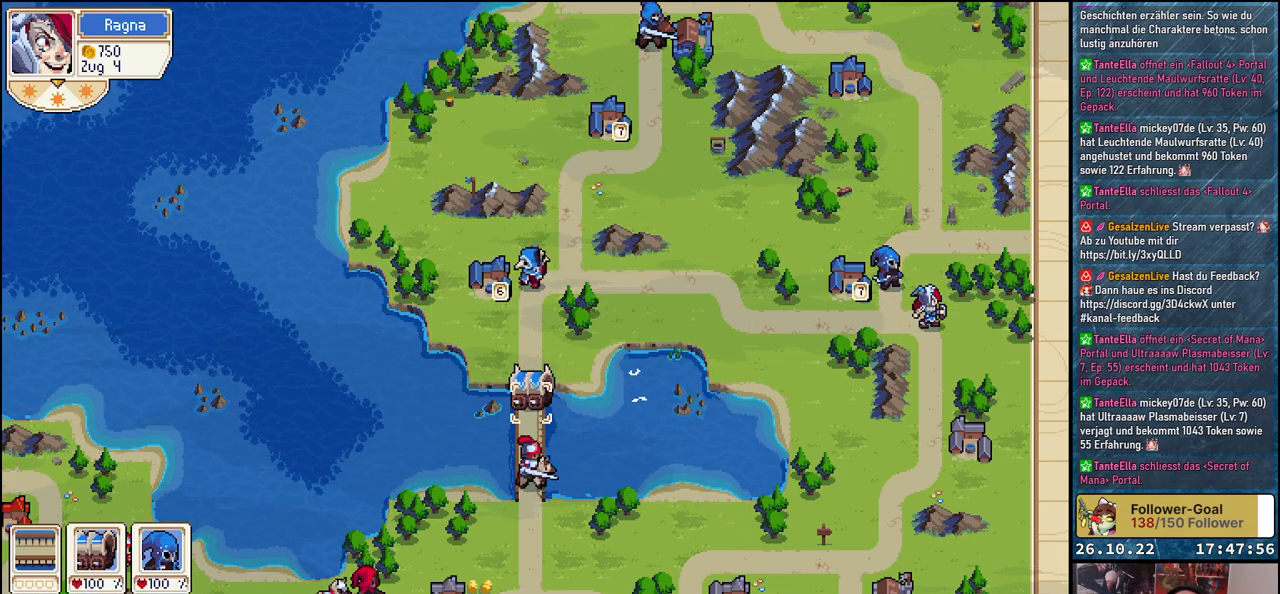
{"buttons": [], "events": [[33, "DPAD_UP", "up"], [300, "A", "down"], [450, "A", "up"]]}
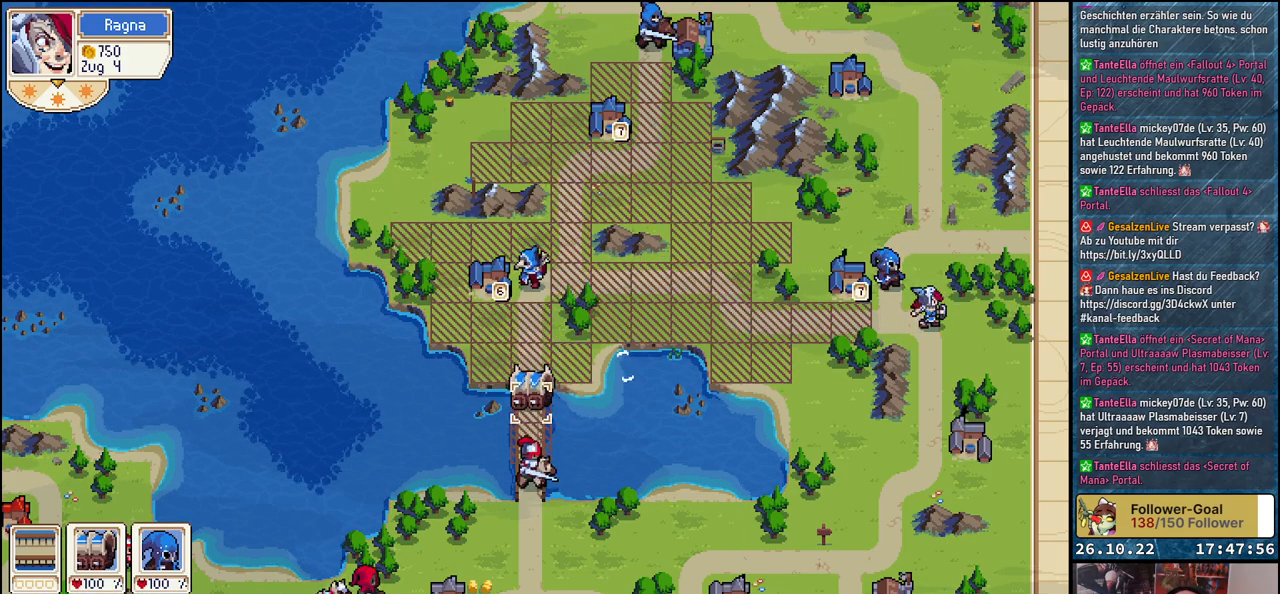
{"buttons": [], "events": []}
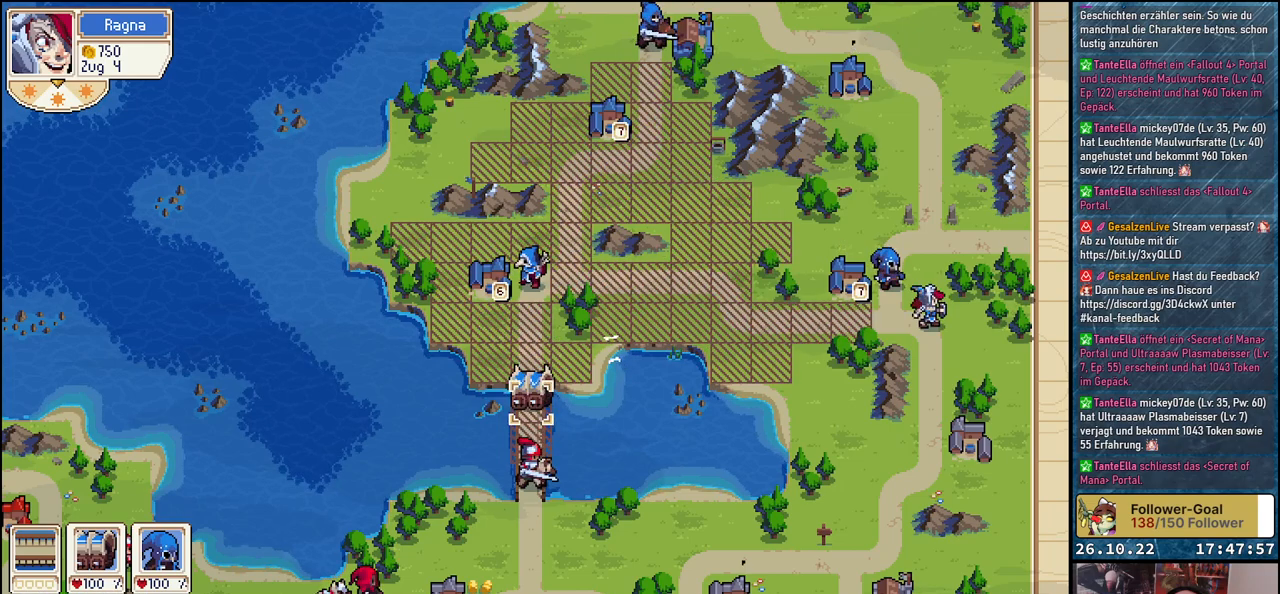
{"buttons": [], "events": []}
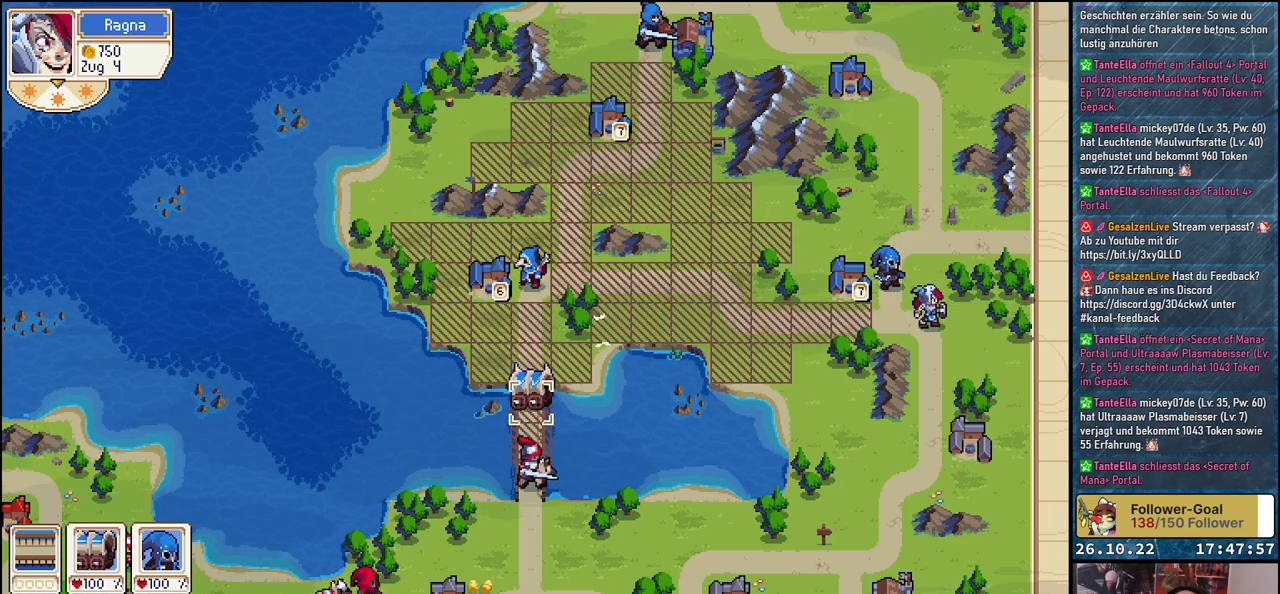
{"buttons": ["DPAD_UP"], "events": [[50, "DPAD_DOWN", "down"], [317, "DPAD_DOWN", "up"], [450, "DPAD_UP", "down"]]}
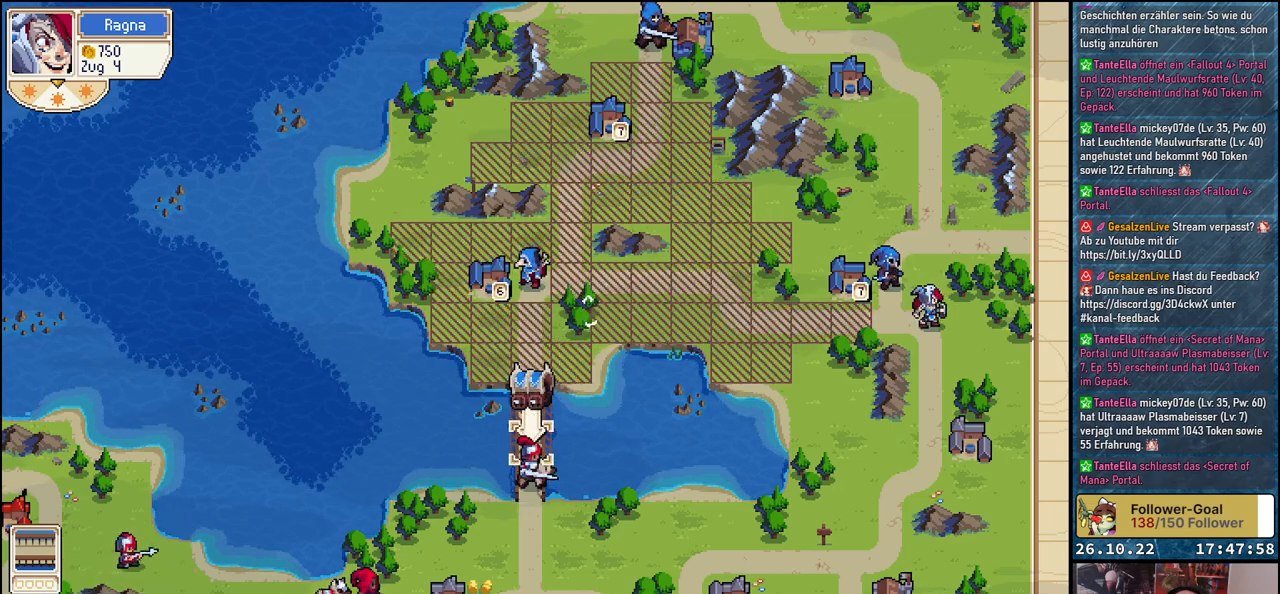
{"buttons": ["DPAD_RIGHT"], "events": [[217, "DPAD_UP", "up"], [267, "DPAD_RIGHT", "down"]]}
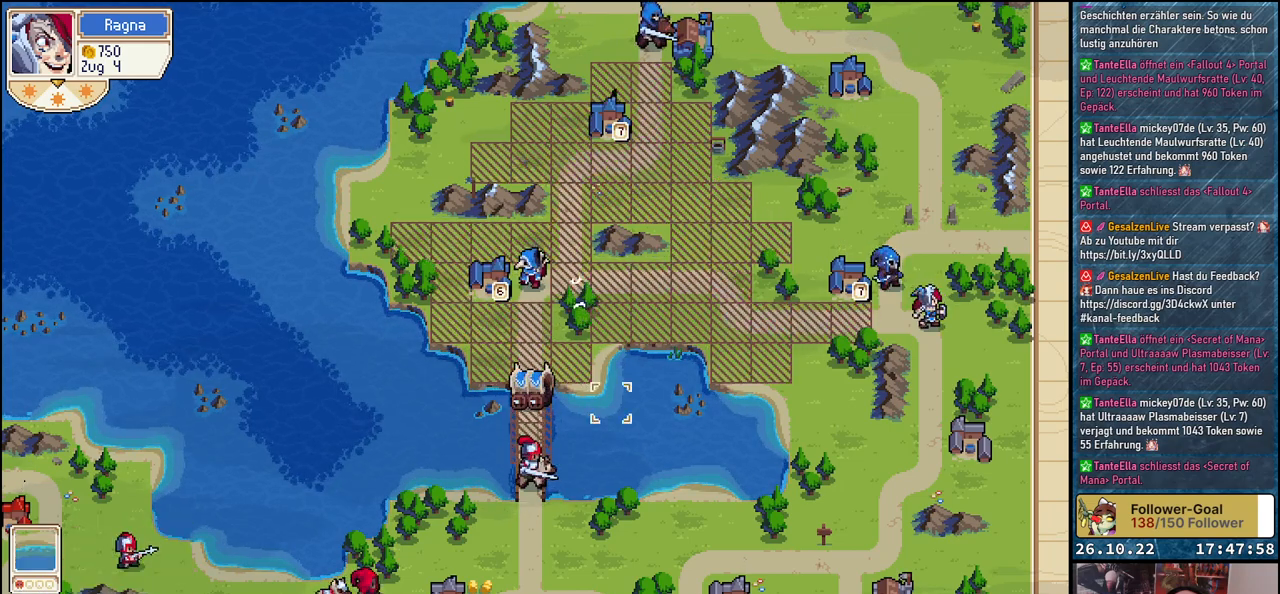
{"buttons": ["DPAD_UP"], "events": [[283, "DPAD_RIGHT", "up"], [467, "DPAD_UP", "down"]]}
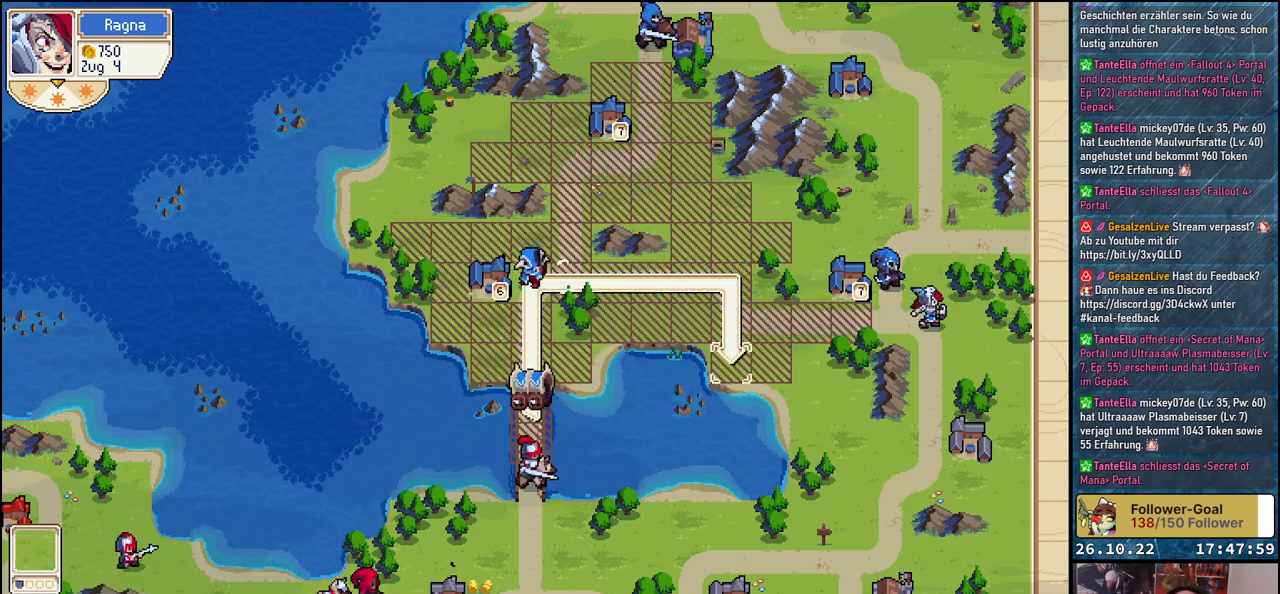
{"buttons": [], "events": [[67, "DPAD_UP", "up"], [150, "DPAD_RIGHT", "down"], [333, "DPAD_RIGHT", "up"]]}
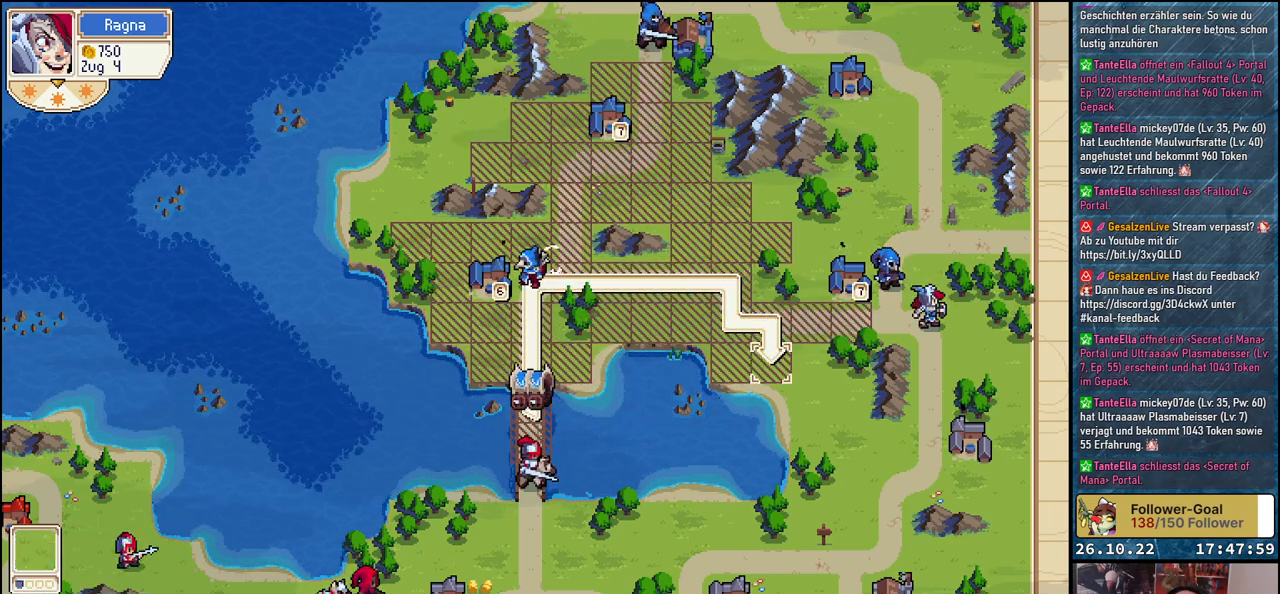
{"buttons": [], "events": [[33, "A", "down"], [150, "A", "up"], [233, "A", "down"], [350, "A", "up"]]}
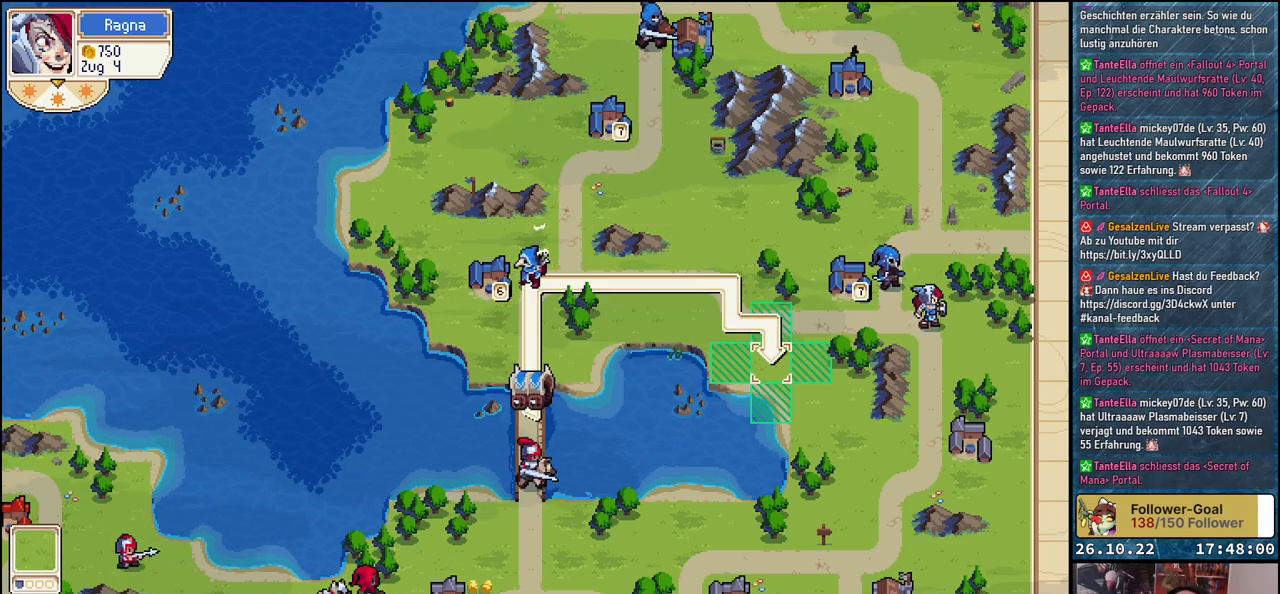
{"buttons": [], "events": []}
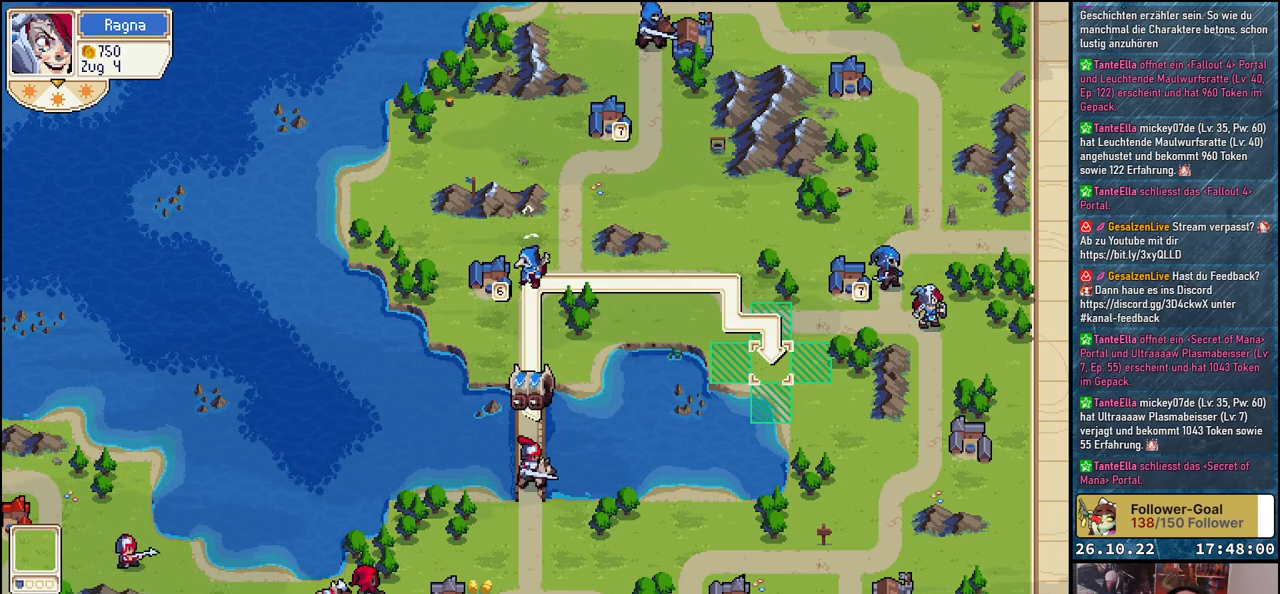
{"buttons": [], "events": [[133, "B", "down"], [217, "B", "up"]]}
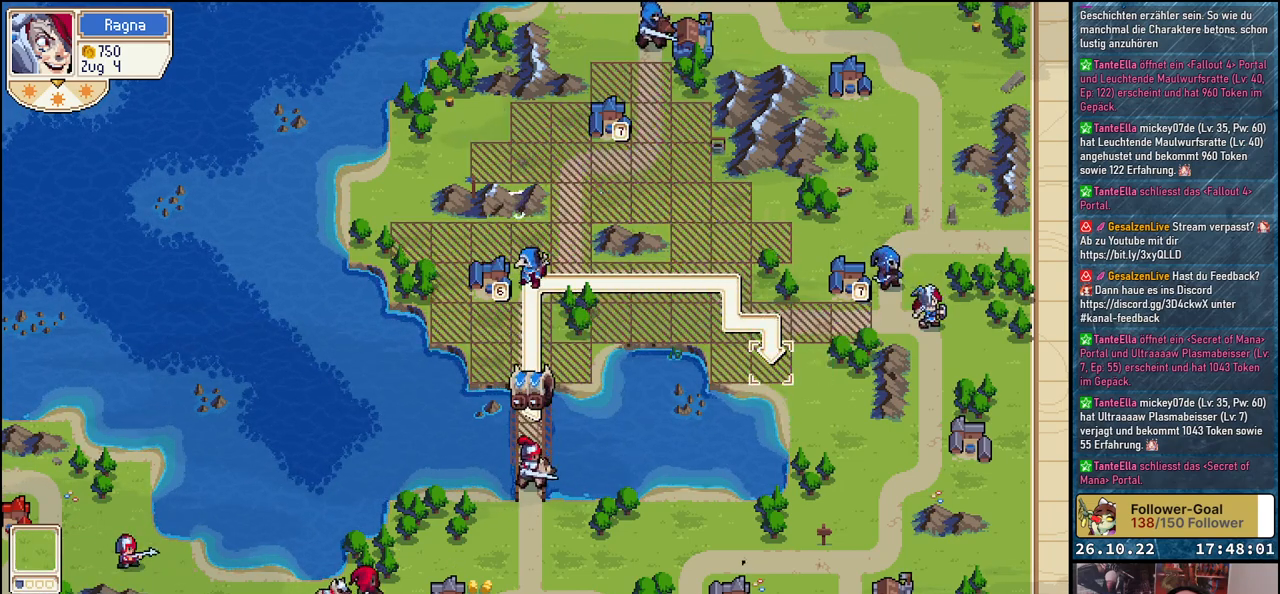
{"buttons": [], "events": [[267, "A", "down"], [350, "A", "up"]]}